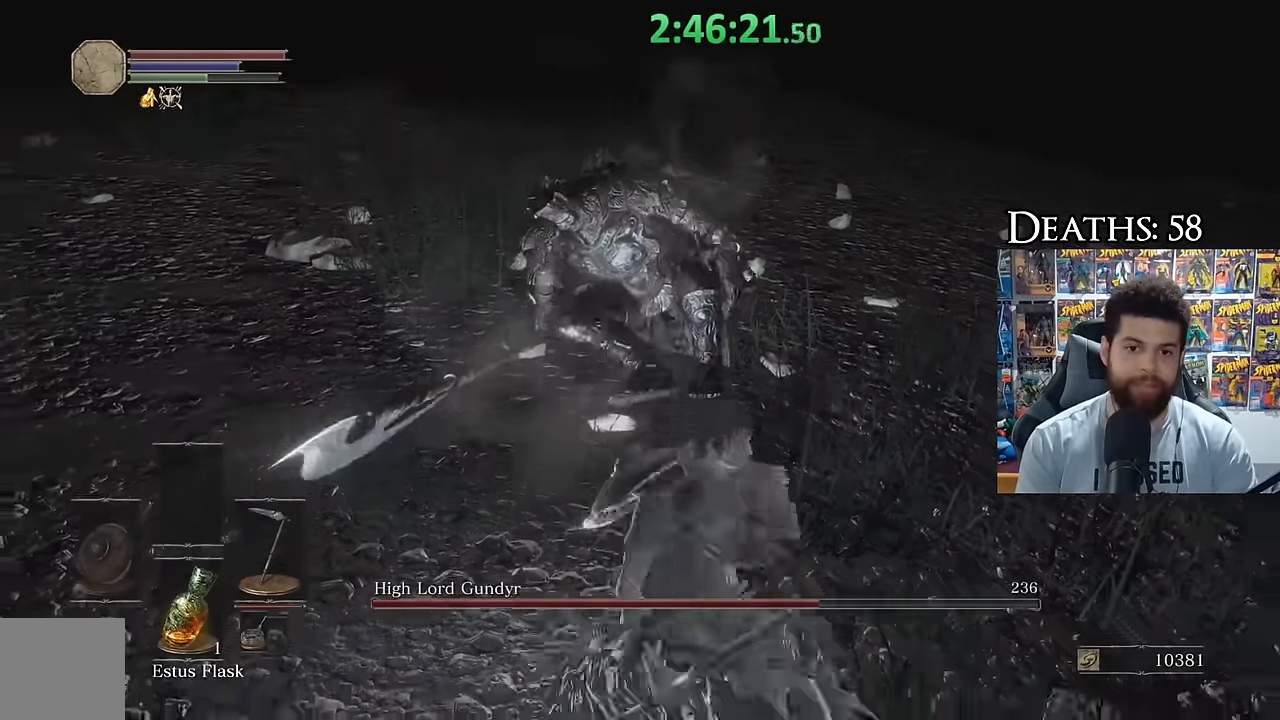
Gameplay with a controller (Xbox layout); each line is a JSON object with the inputs held at the frame after it. "events" lists button and stick changes between this image and that frame as [ms after this image, input, new state], when the widget could be followed in between.
{"buttons": [], "left_stick": "center", "right_stick": "center", "events": [[217, "left_stick", "right"], [283, "R3", "down"], [283, "left_stick", "up"], [383, "R3", "up"], [433, "left_stick", "center"]]}
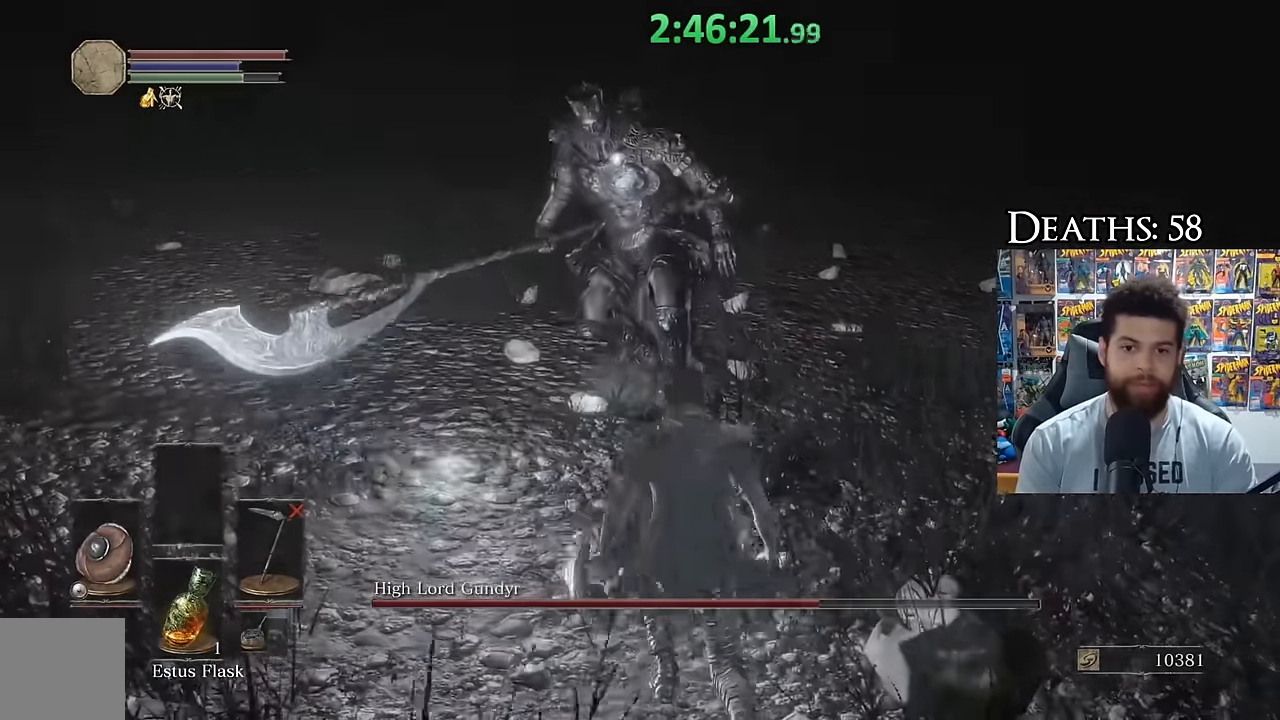
{"buttons": ["R3"], "left_stick": "left", "right_stick": "center", "events": [[417, "R3", "down"], [417, "left_stick", "left"]]}
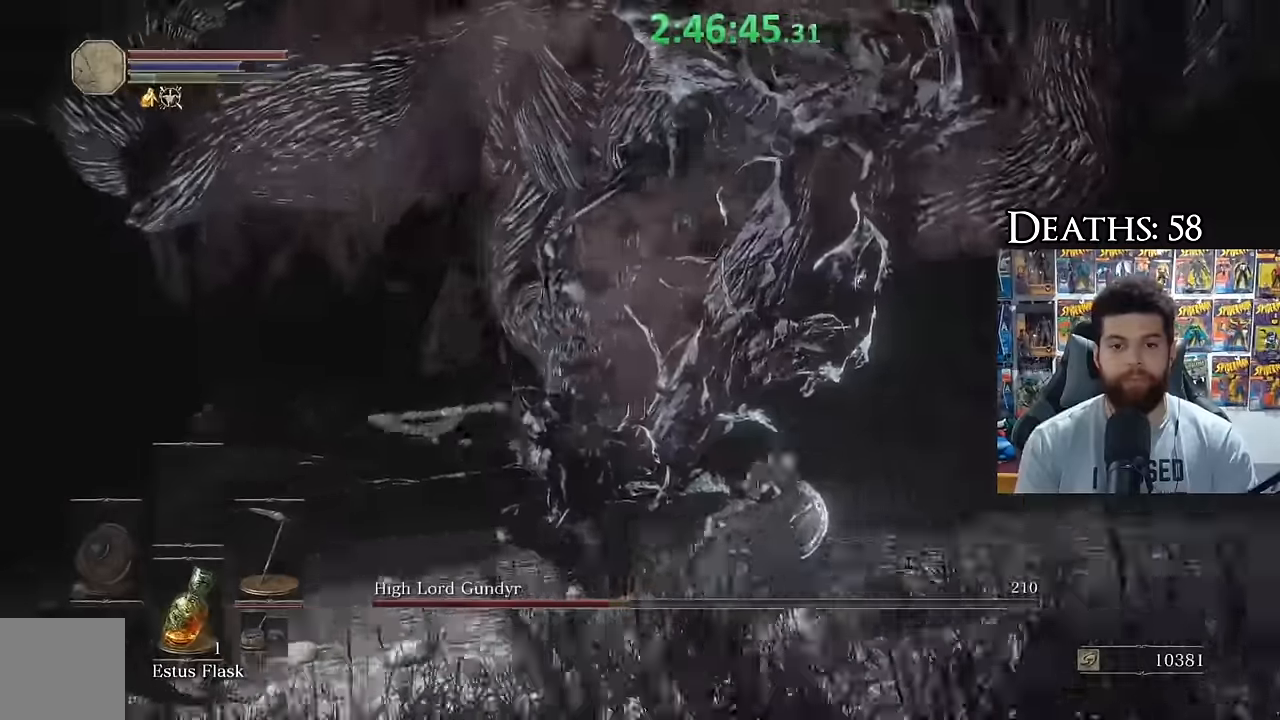
{"buttons": [], "left_stick": "down-left", "right_stick": "center", "events": [[50, "R3", "up"], [100, "left_stick", "down"], [183, "left_stick", "down-right"], [450, "left_stick", "down-left"]]}
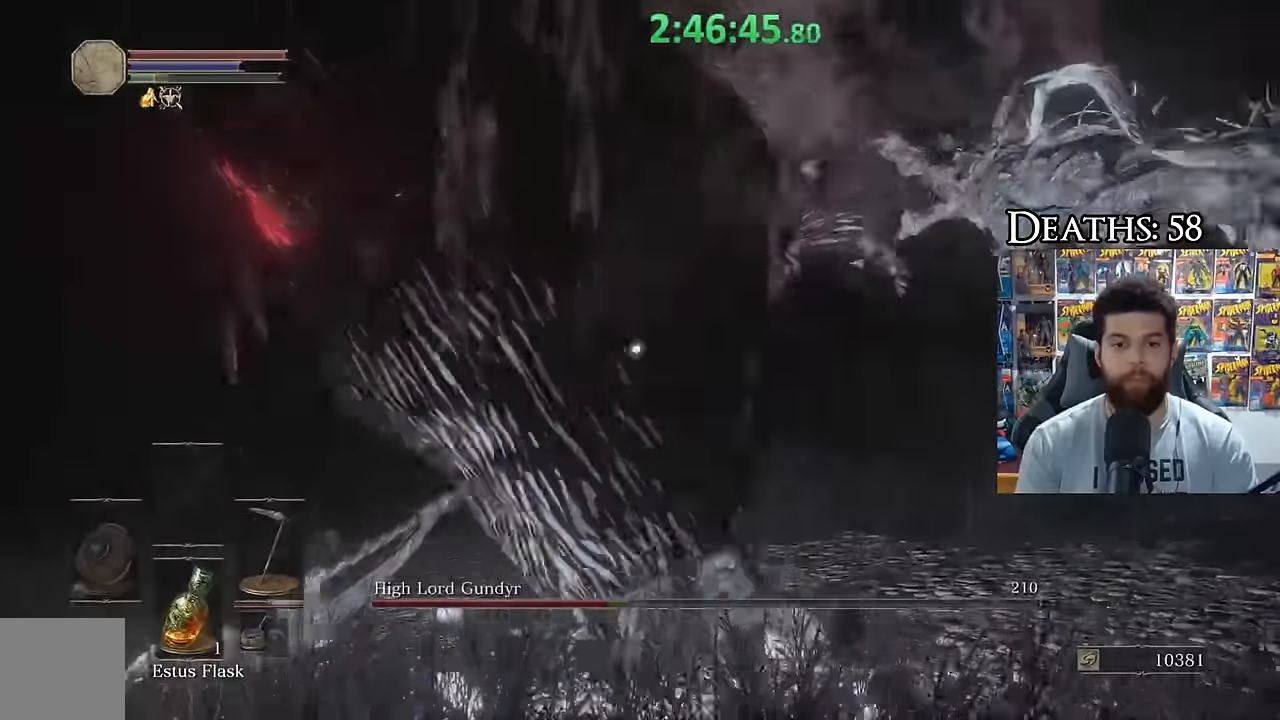
{"buttons": [], "left_stick": "up-left", "right_stick": "center", "events": [[200, "left_stick", "left"], [400, "left_stick", "up-left"]]}
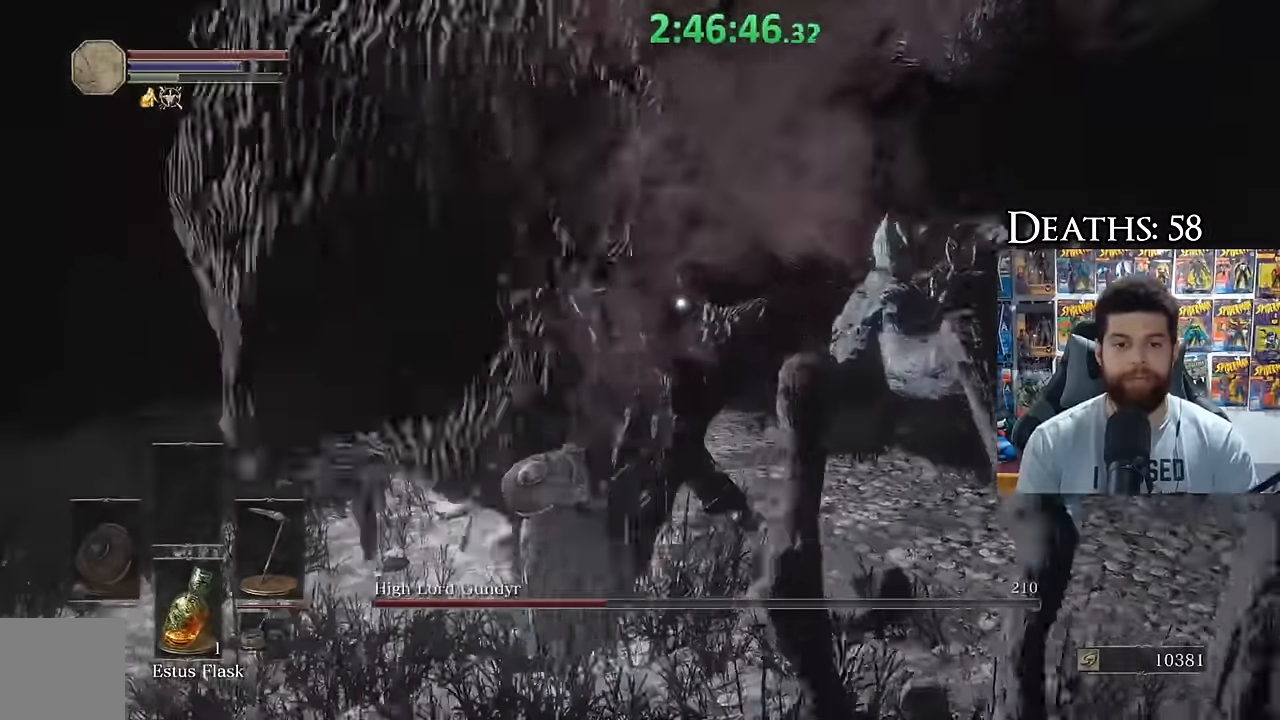
{"buttons": [], "left_stick": "up-left", "right_stick": "right", "events": [[66, "R3", "down"], [183, "R3", "up"], [200, "right_stick", "right"]]}
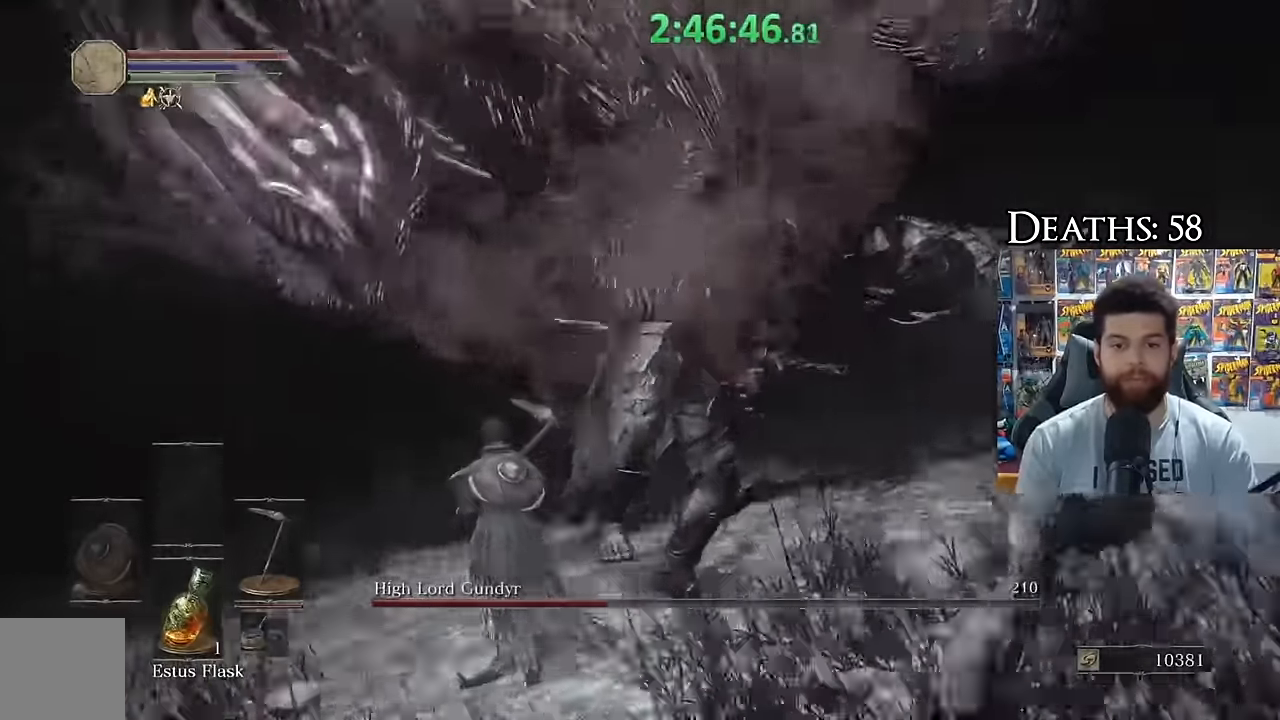
{"buttons": ["R1"], "left_stick": "up-left", "right_stick": "right", "events": [[433, "R1", "down"]]}
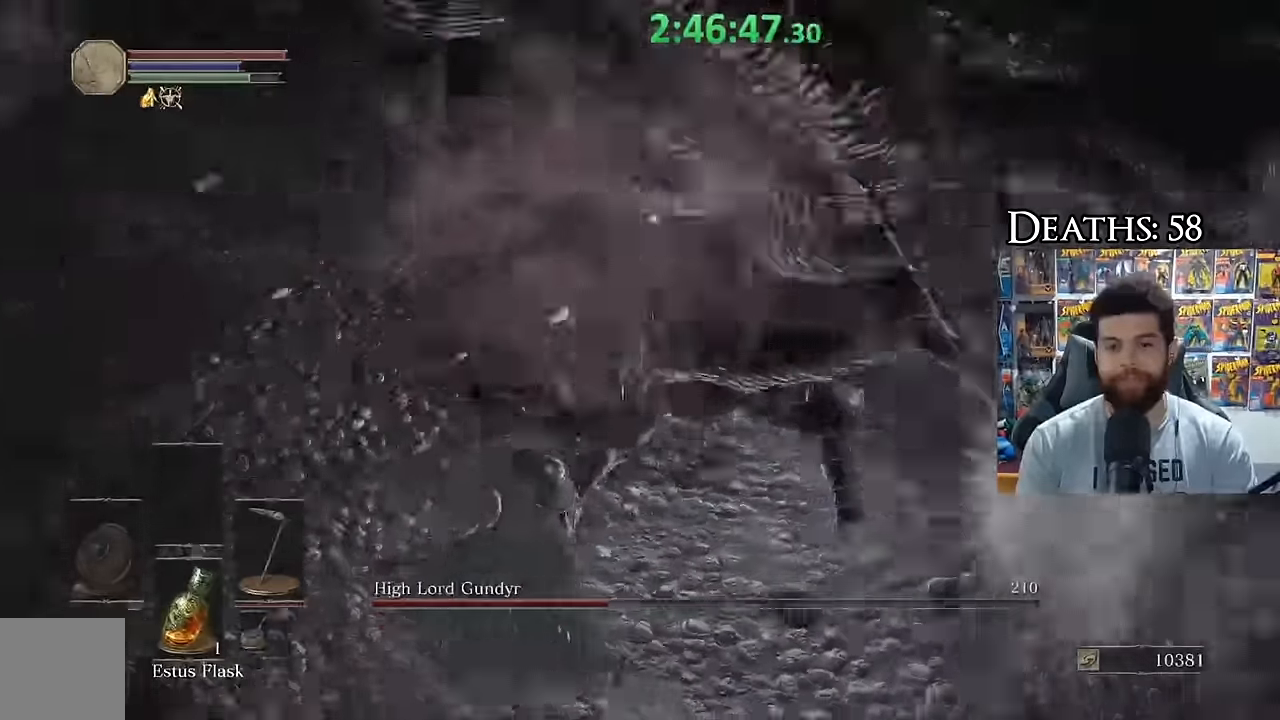
{"buttons": [], "left_stick": "up", "right_stick": "center", "events": [[16, "left_stick", "up"], [50, "R1", "up"], [66, "right_stick", "center"], [216, "right_stick", "right"], [366, "right_stick", "center"]]}
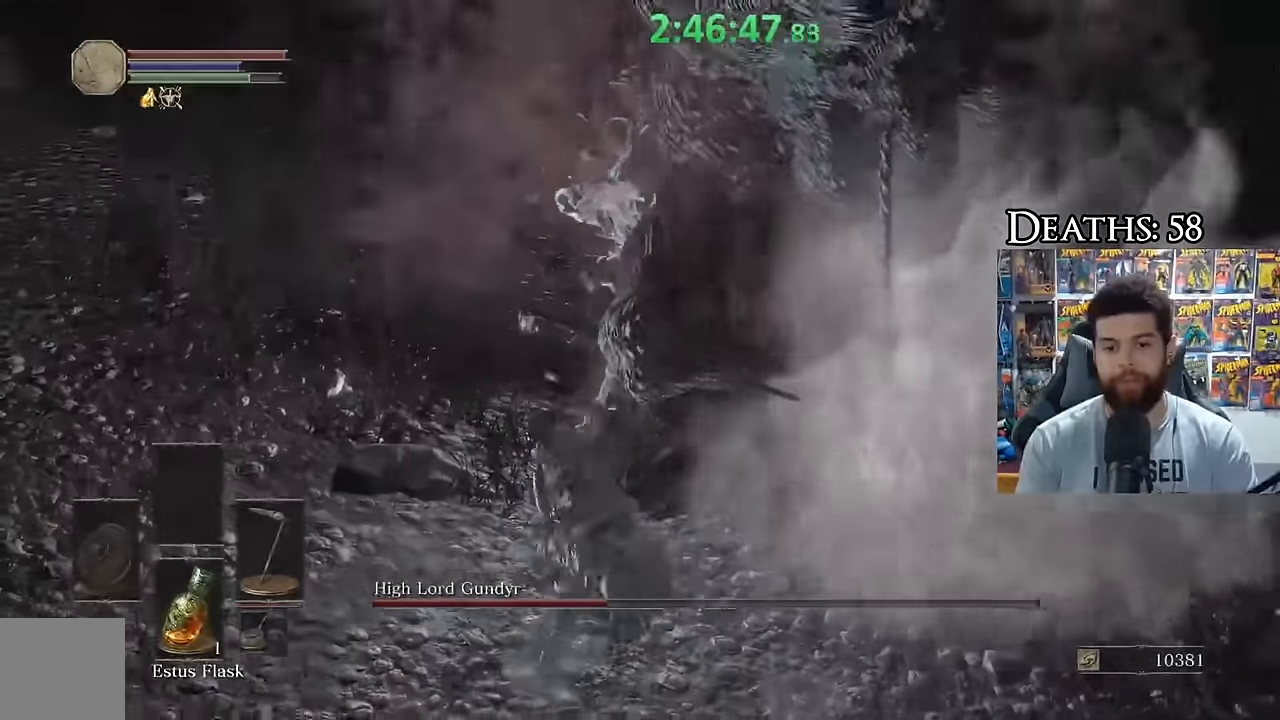
{"buttons": [], "left_stick": "up", "right_stick": "center", "events": [[66, "R1", "down"], [150, "R1", "up"], [233, "R1", "down"], [316, "R1", "up"]]}
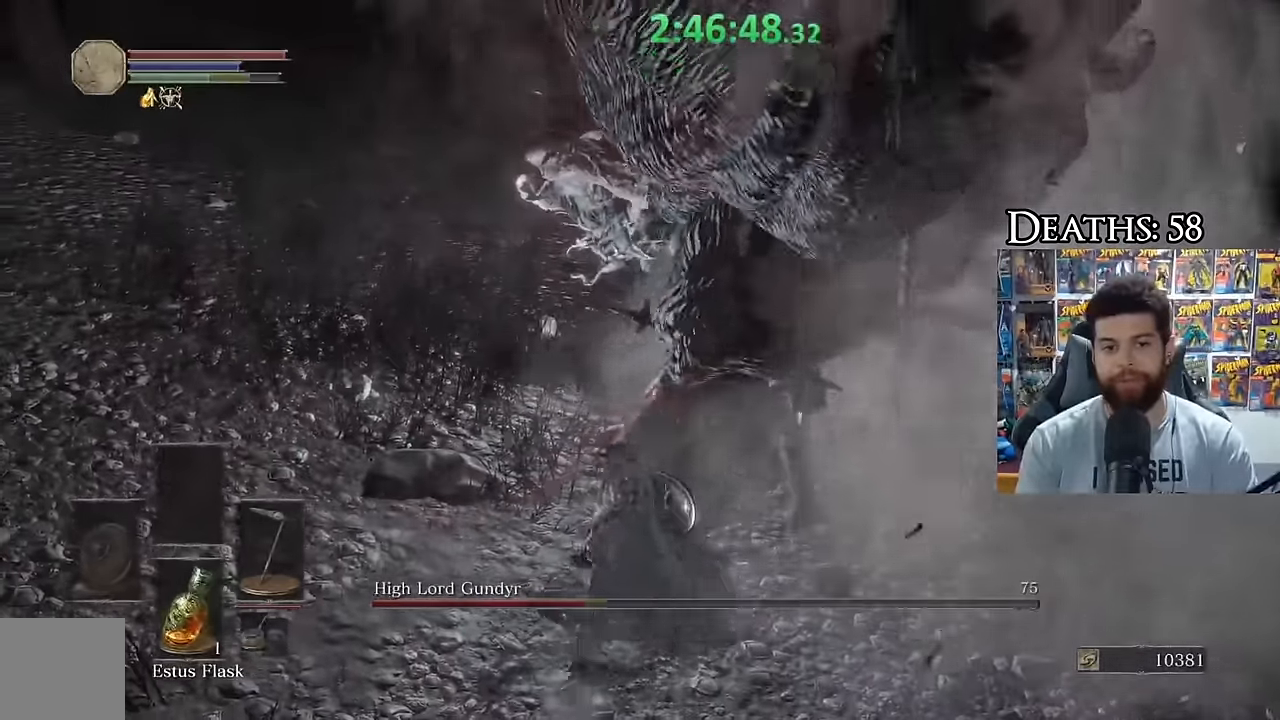
{"buttons": [], "left_stick": "up", "right_stick": "right", "events": [[33, "left_stick", "up-right"], [266, "right_stick", "right"], [316, "left_stick", "up"]]}
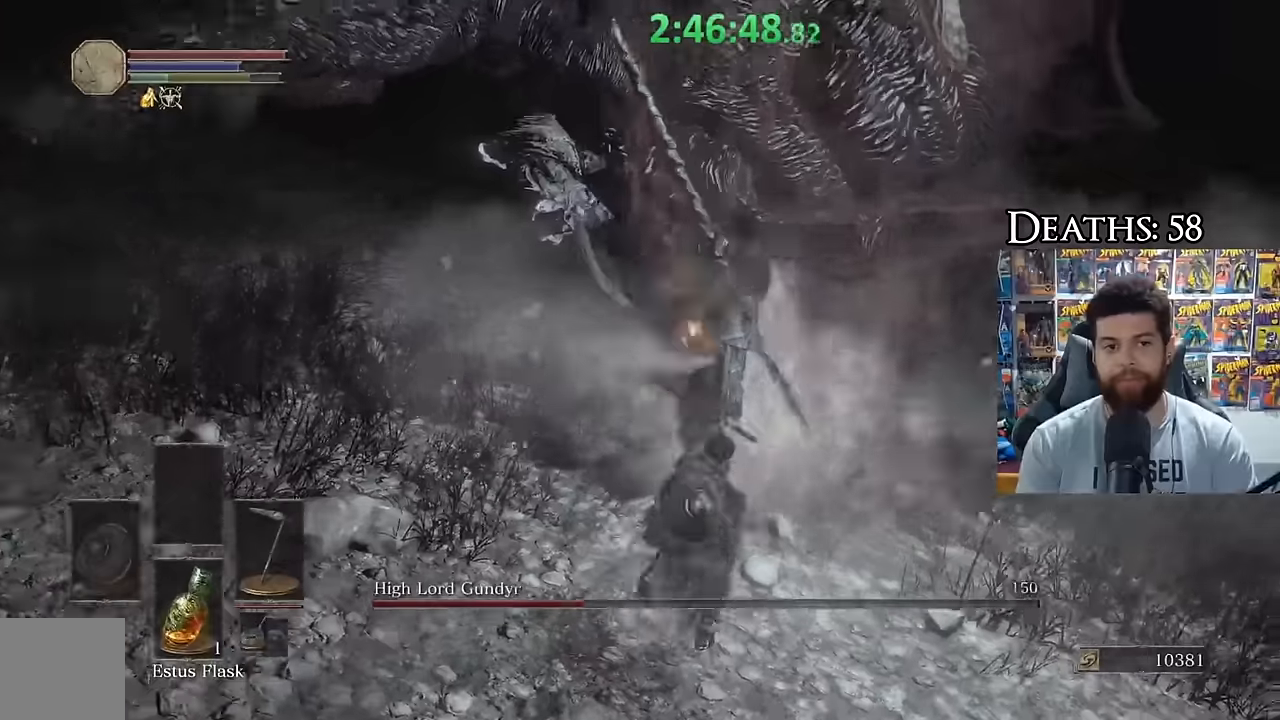
{"buttons": [], "left_stick": "up-right", "right_stick": "center", "events": [[17, "right_stick", "center"], [150, "left_stick", "up-left"], [167, "R1", "down"], [267, "R1", "up"], [367, "left_stick", "up"], [484, "left_stick", "up-right"]]}
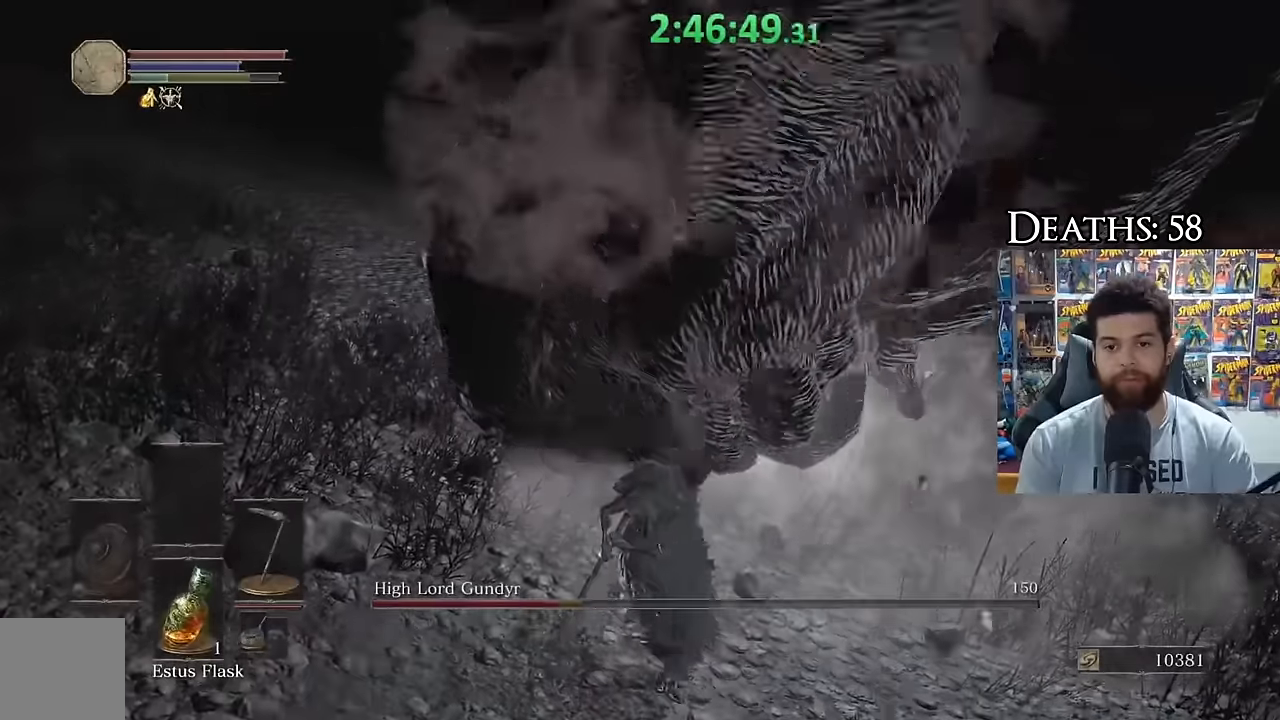
{"buttons": [], "left_stick": "up", "right_stick": "center", "events": [[134, "right_stick", "up-right"], [184, "left_stick", "up"], [300, "right_stick", "center"]]}
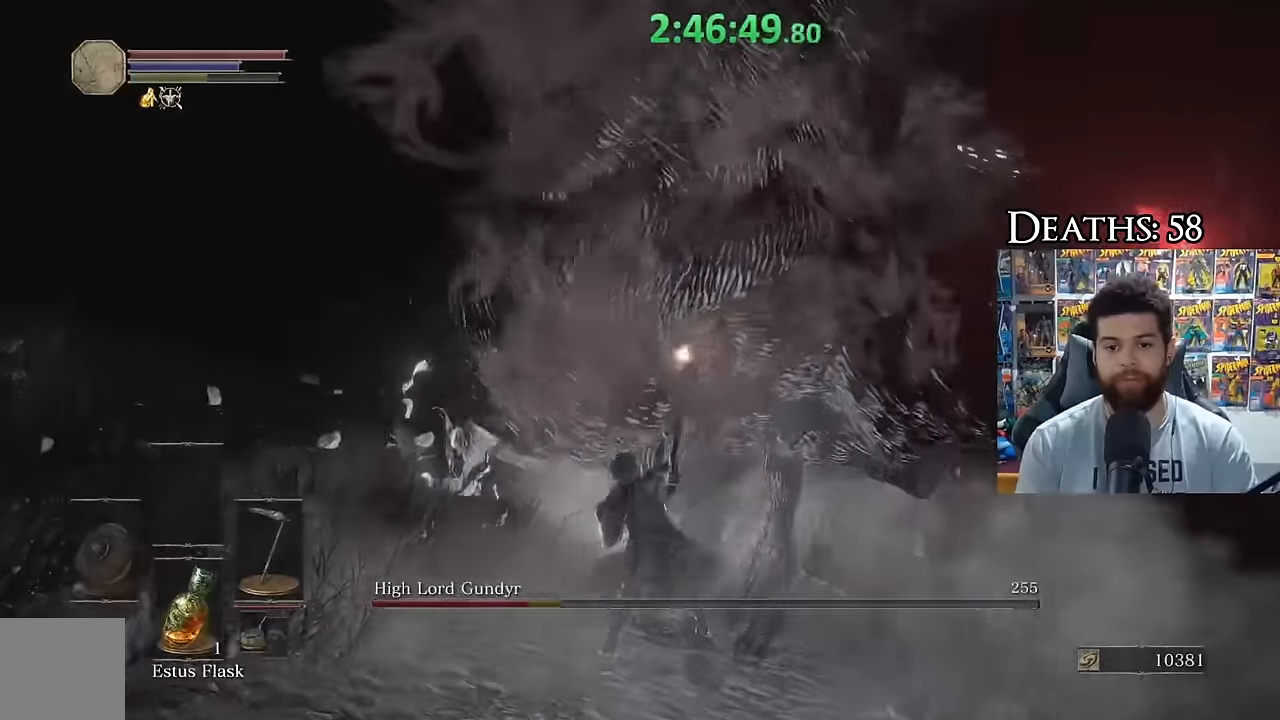
{"buttons": [], "left_stick": "up-left", "right_stick": "center", "events": [[250, "R1", "down"], [300, "R1", "up"], [300, "left_stick", "down"], [467, "left_stick", "up-left"]]}
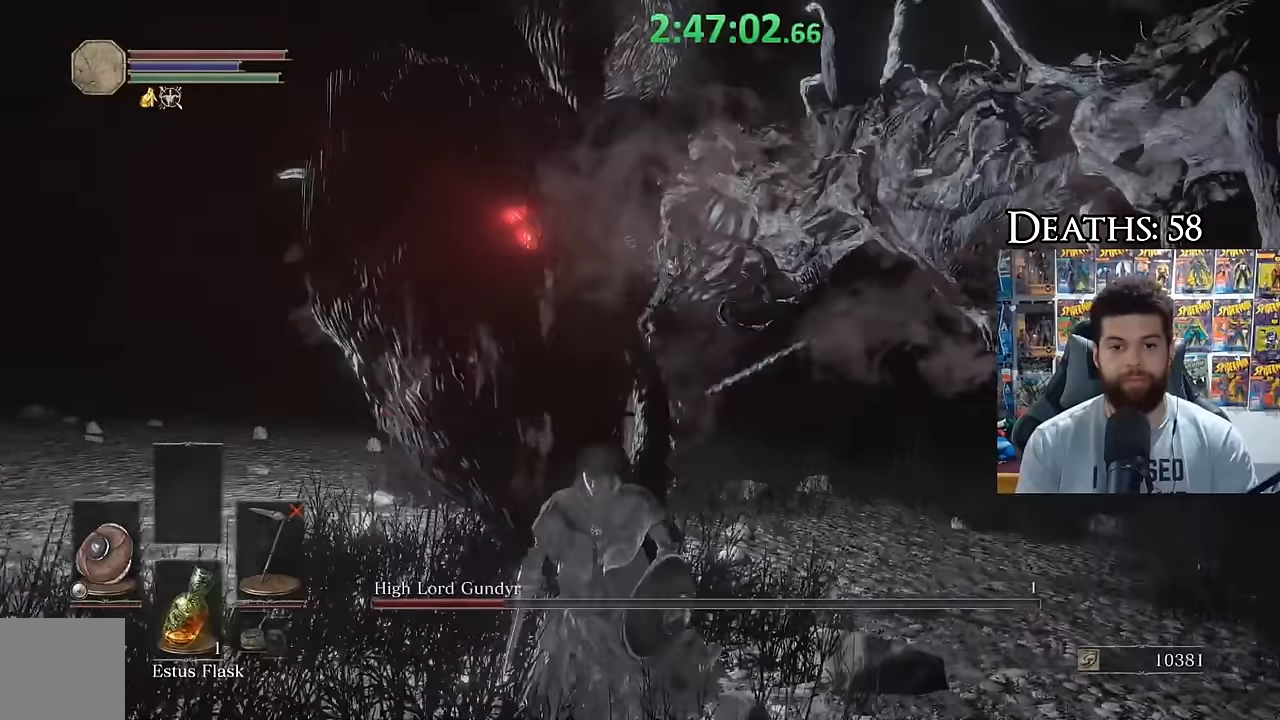
{"buttons": [], "left_stick": "up-left", "right_stick": "right", "events": [[50, "right_stick", "up-right"], [384, "right_stick", "right"]]}
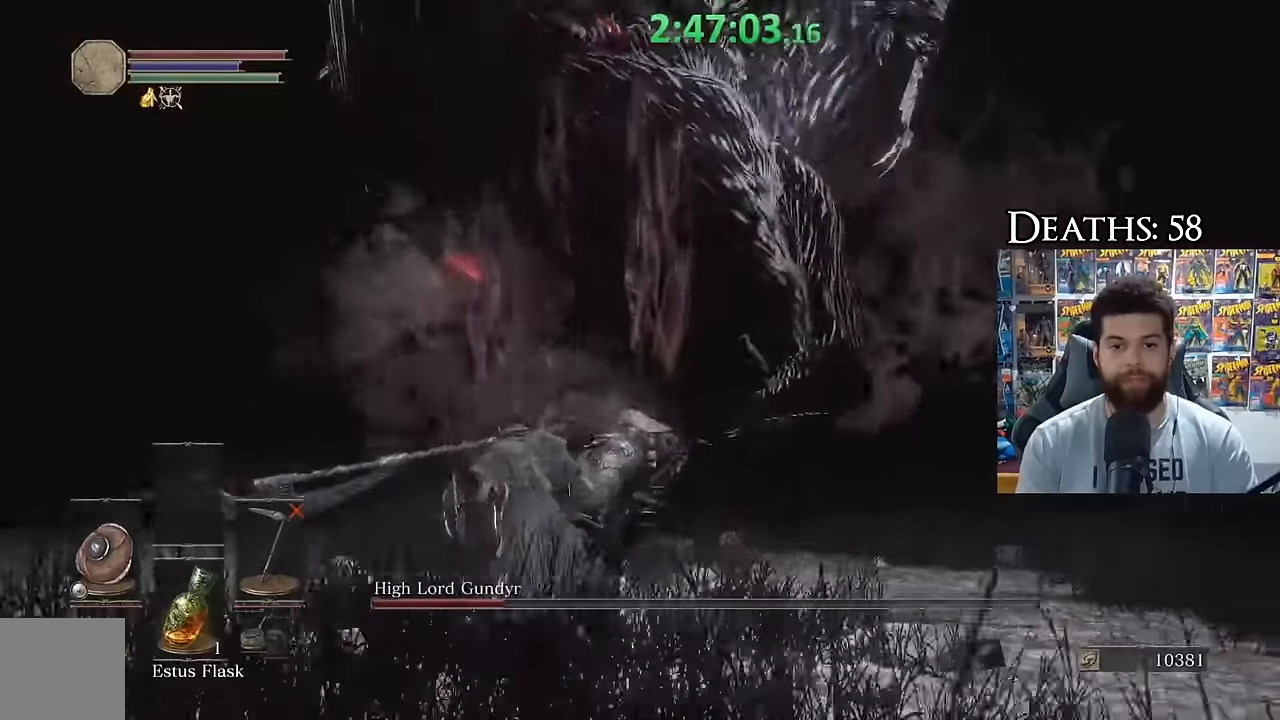
{"buttons": [], "left_stick": "up-left", "right_stick": "right", "events": []}
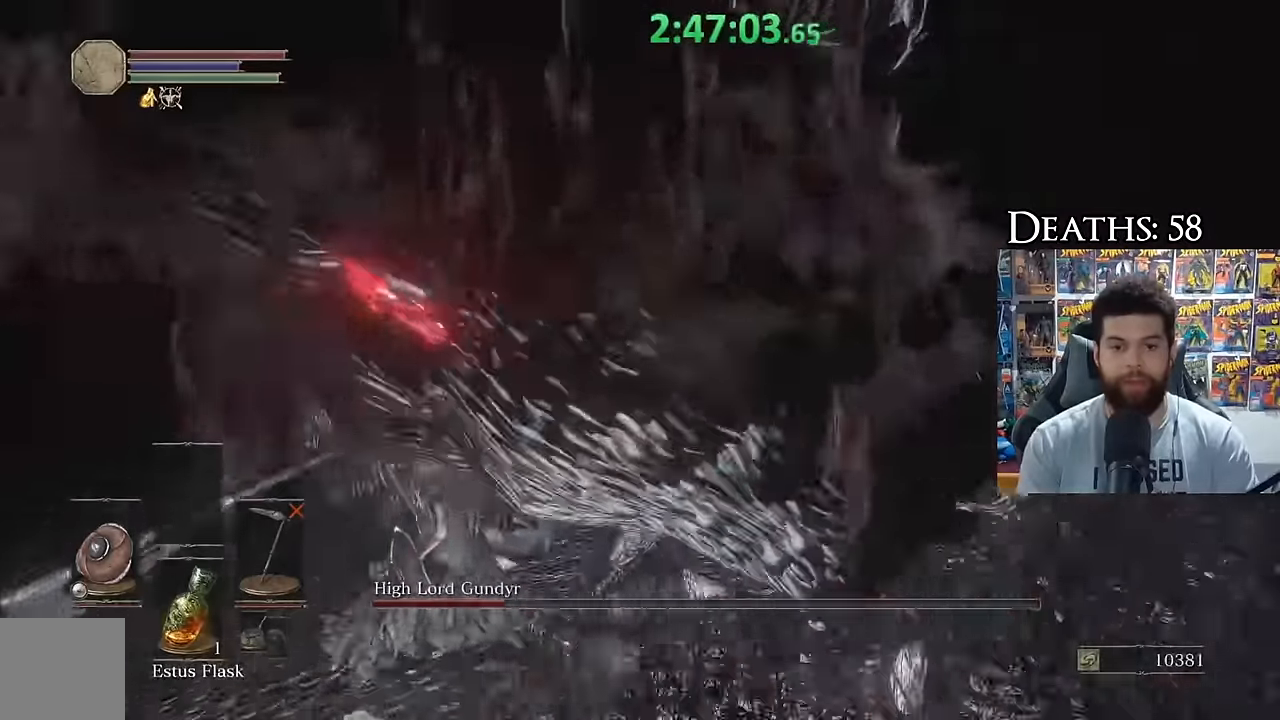
{"buttons": [], "left_stick": "down-left", "right_stick": "right", "events": [[217, "left_stick", "down-left"], [234, "right_stick", "center"], [334, "right_stick", "right"]]}
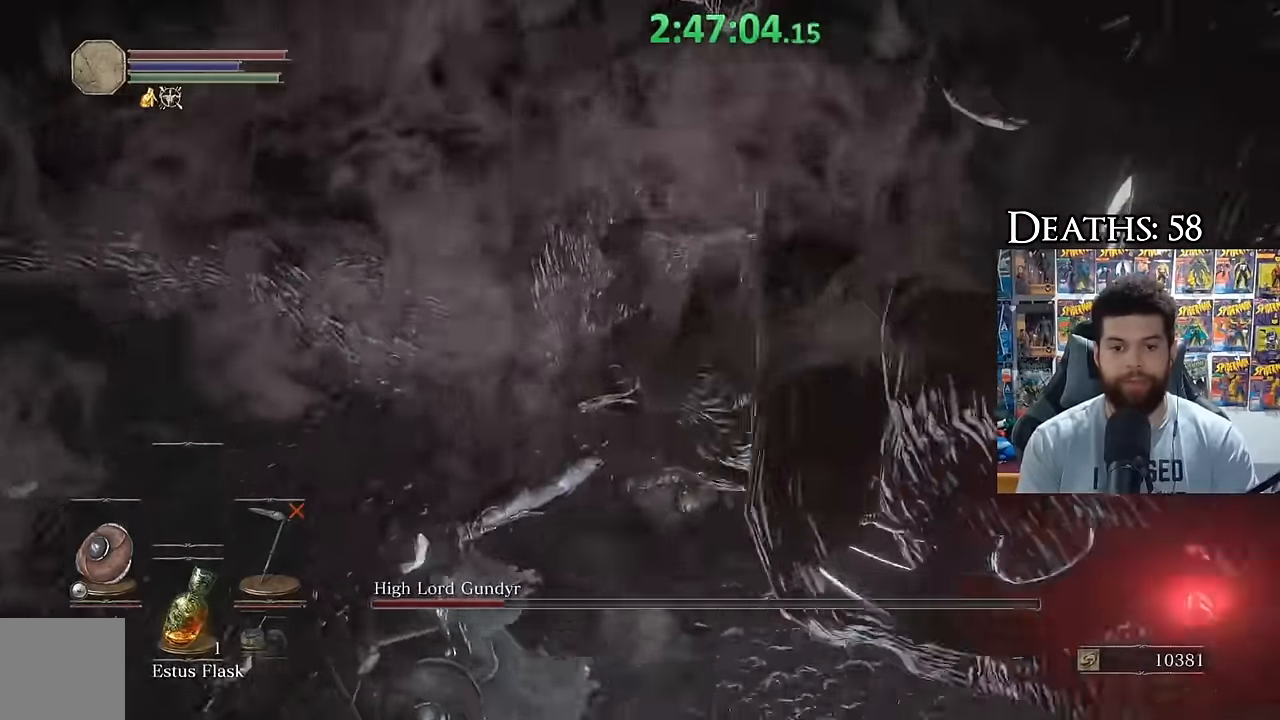
{"buttons": [], "left_stick": "down-right", "right_stick": "center", "events": [[100, "right_stick", "center"], [217, "left_stick", "center"], [300, "right_stick", "up-right"], [367, "left_stick", "down-right"], [467, "right_stick", "center"]]}
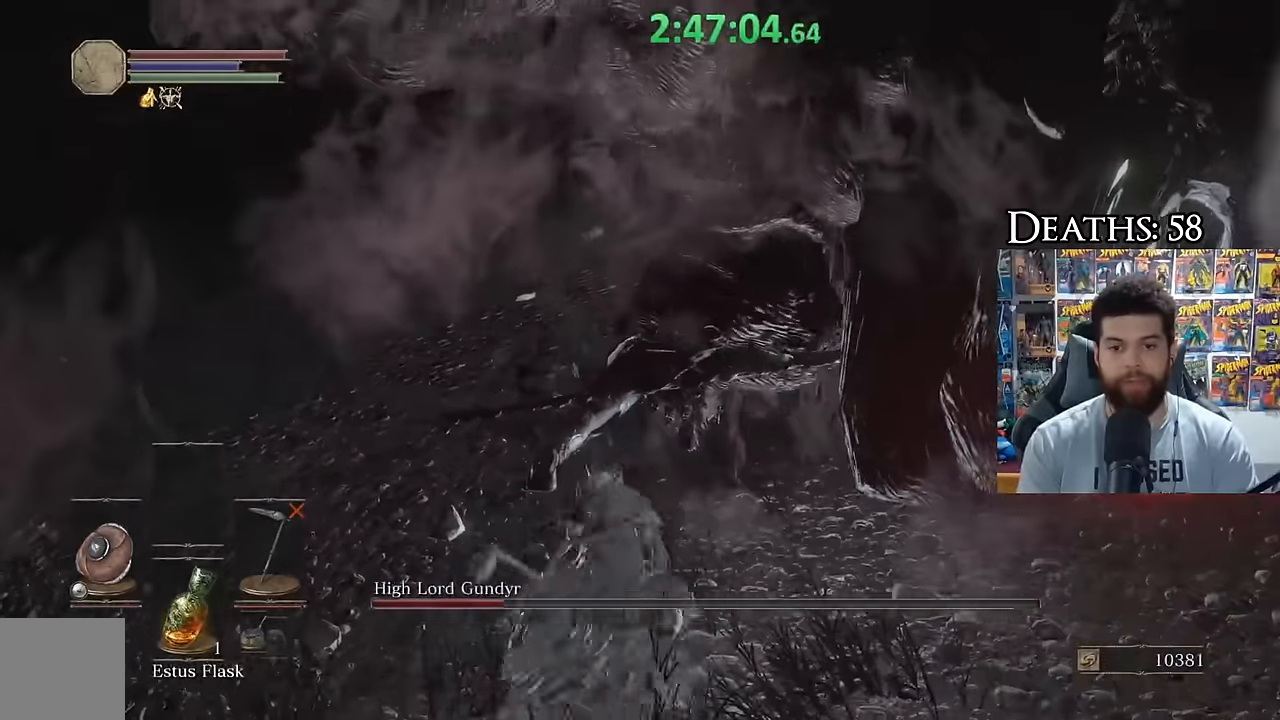
{"buttons": [], "left_stick": "up-left", "right_stick": "center", "events": [[150, "Y", "down"], [250, "left_stick", "center"], [284, "Y", "up"], [367, "left_stick", "left"], [450, "left_stick", "up-left"]]}
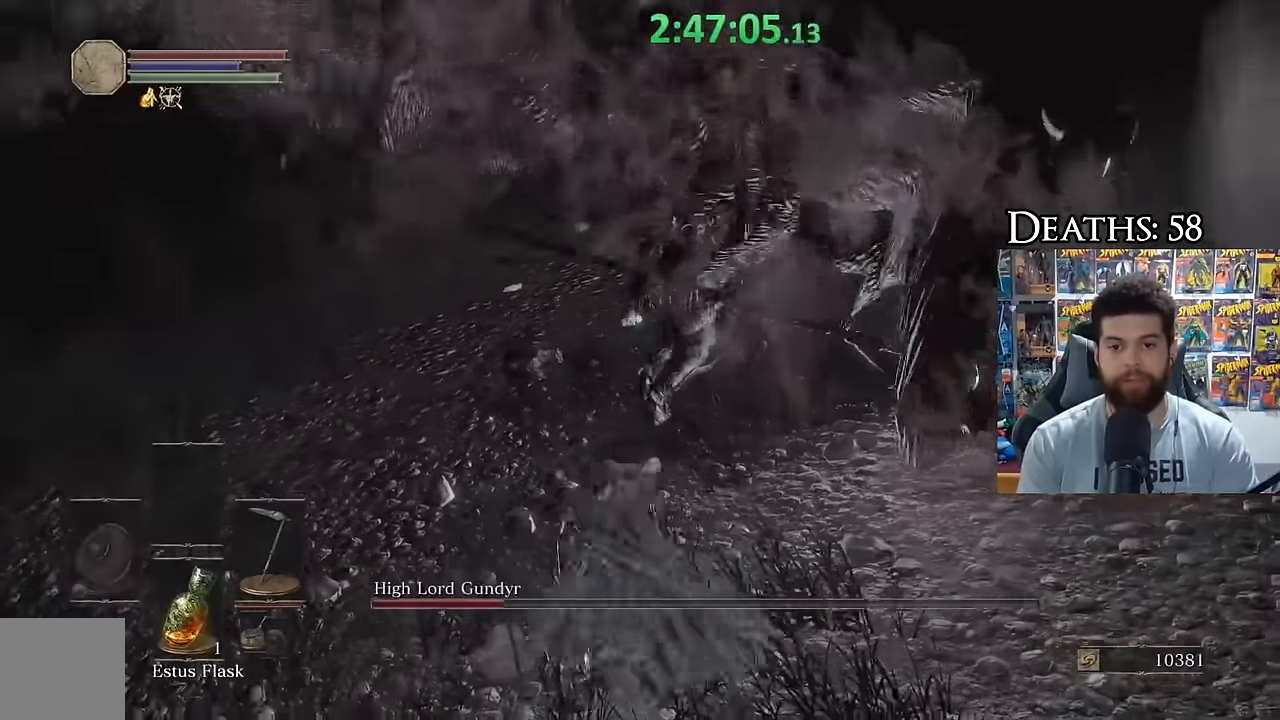
{"buttons": [], "left_stick": "up", "right_stick": "center", "events": [[34, "right_stick", "up-right"], [50, "left_stick", "up"], [184, "R1", "down"], [284, "R1", "up"], [300, "right_stick", "center"]]}
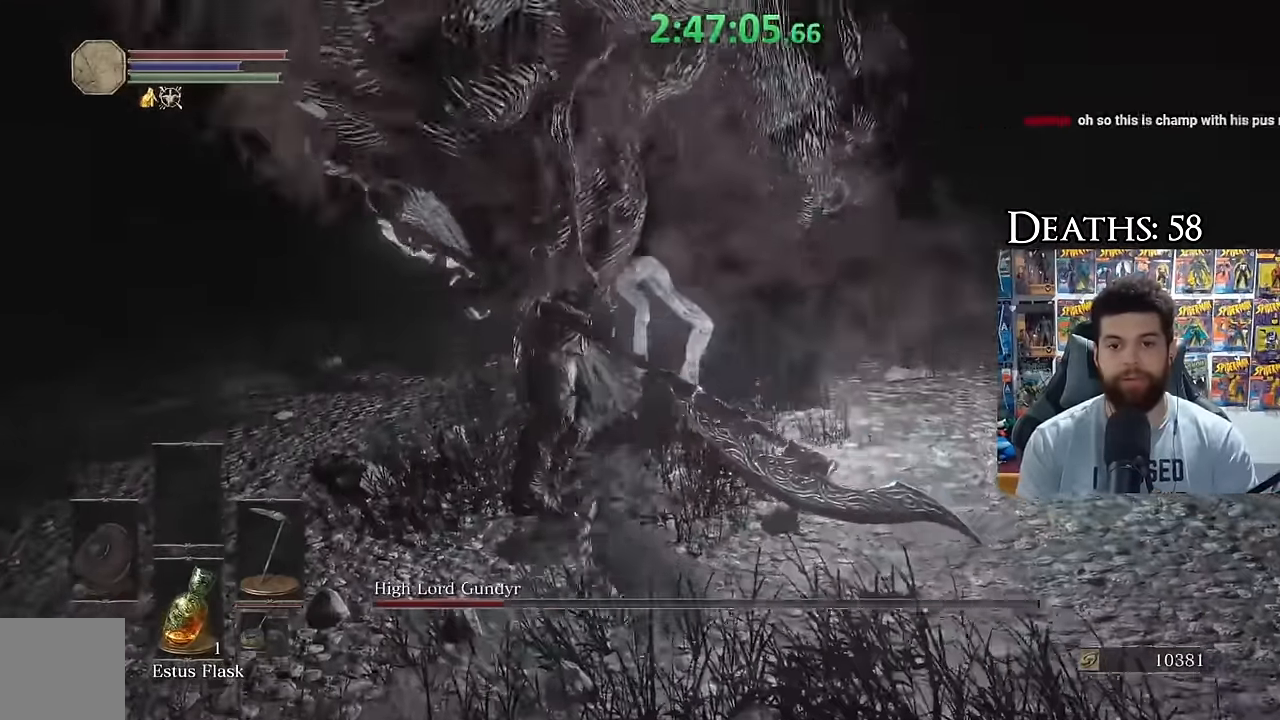
{"buttons": [], "left_stick": "up", "right_stick": "center", "events": [[184, "left_stick", "up-left"], [450, "left_stick", "down-left"], [500, "left_stick", "up"]]}
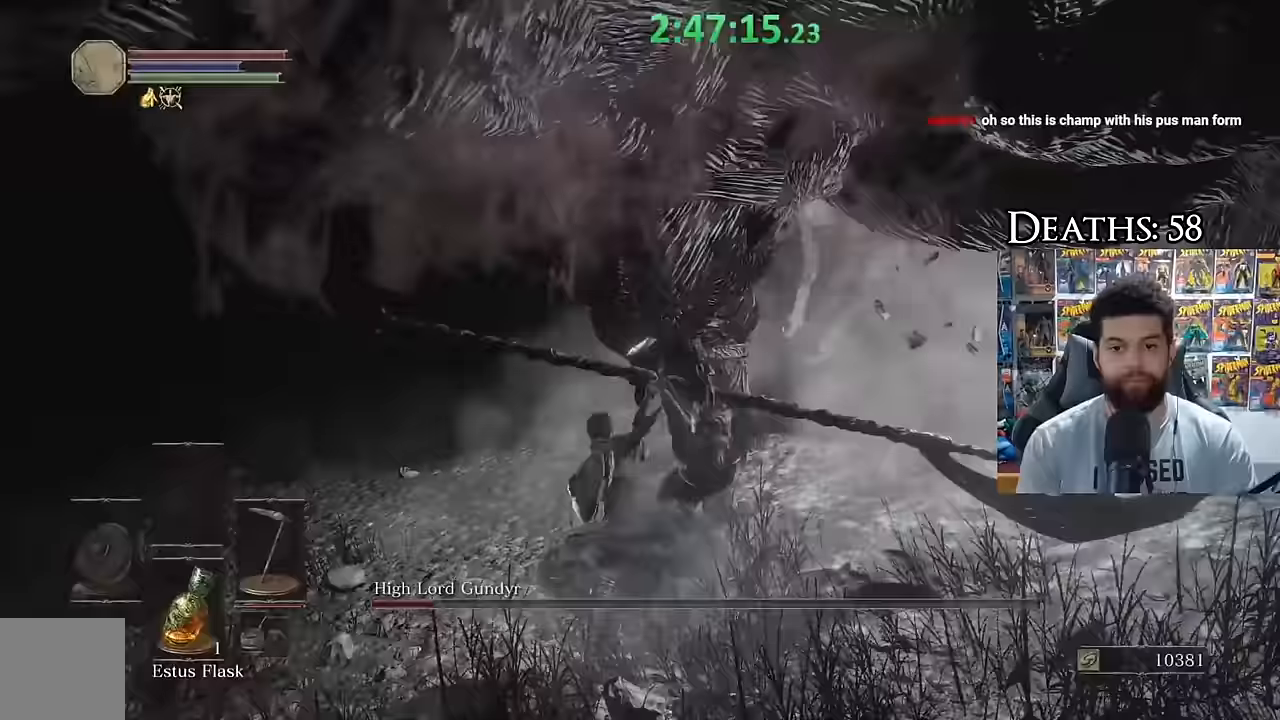
{"buttons": [], "left_stick": "down", "right_stick": "center", "events": [[50, "left_stick", "up-left"], [250, "left_stick", "down"]]}
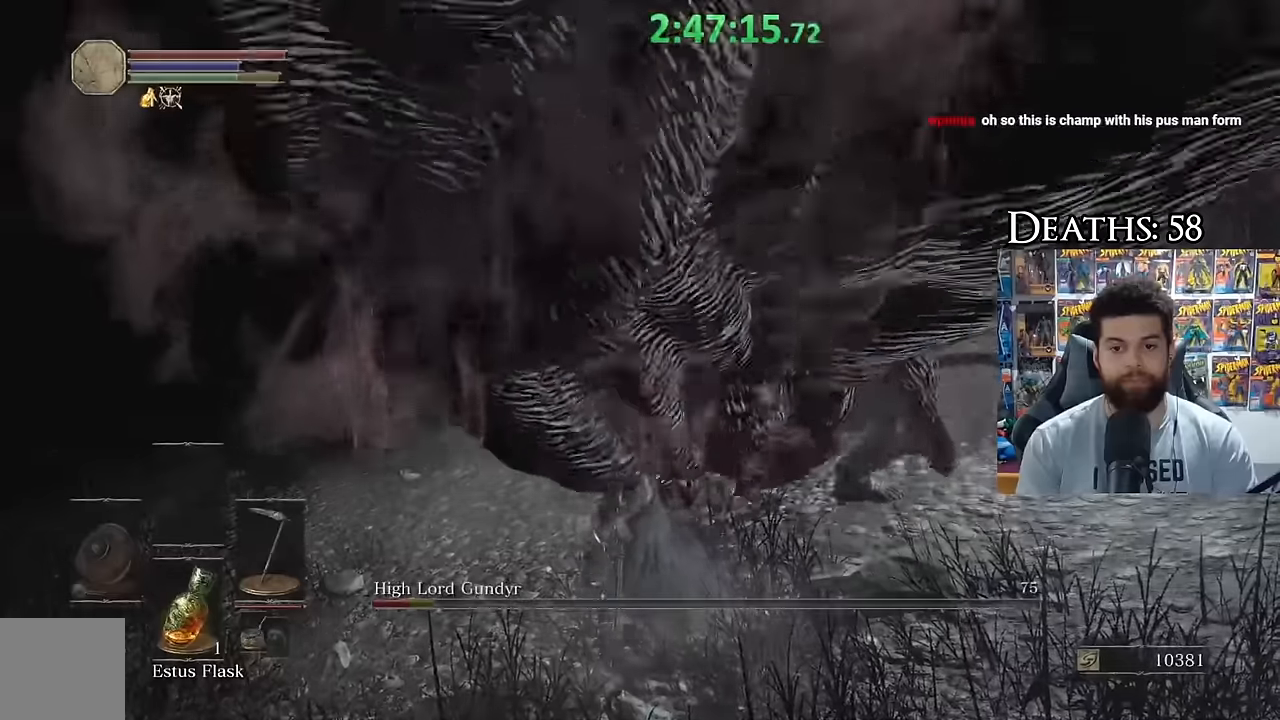
{"buttons": ["R2"], "left_stick": "up-right", "right_stick": "center", "events": [[83, "right_stick", "up-right"], [267, "right_stick", "center"], [333, "left_stick", "down-right"], [483, "R2", "down"], [483, "left_stick", "up-right"]]}
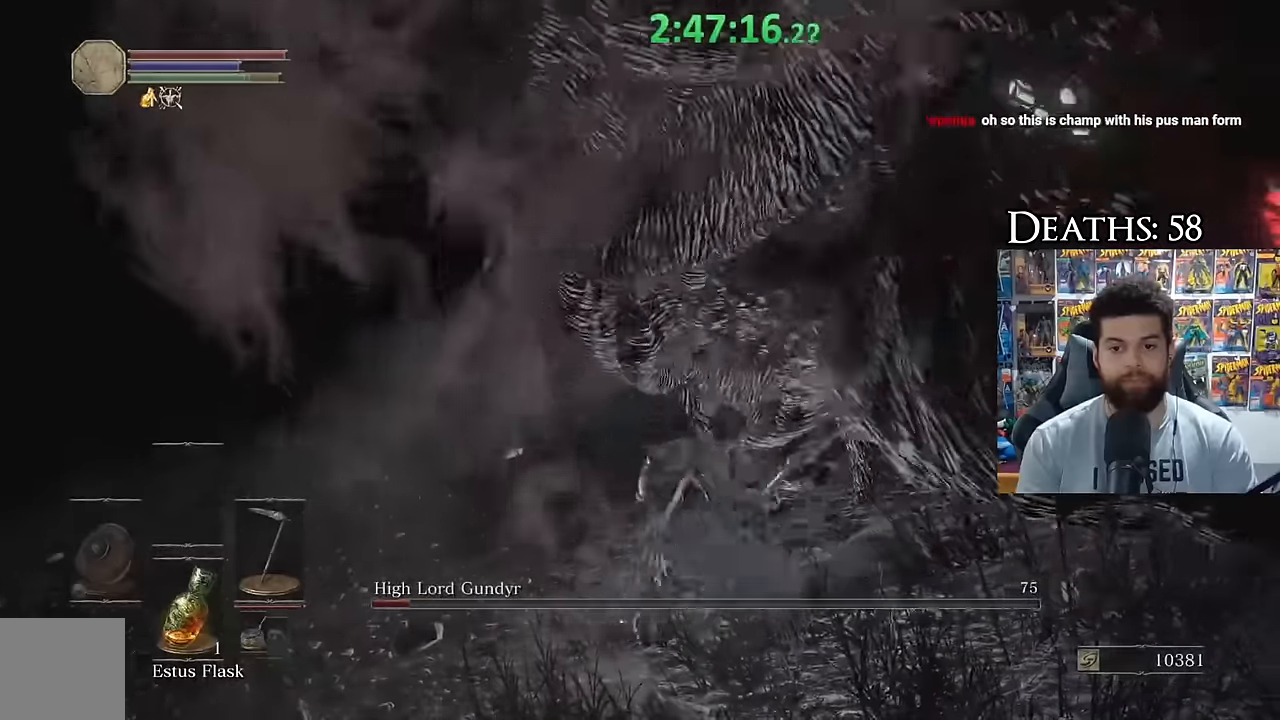
{"buttons": ["R2"], "left_stick": "up", "right_stick": "center", "events": [[33, "left_stick", "up"]]}
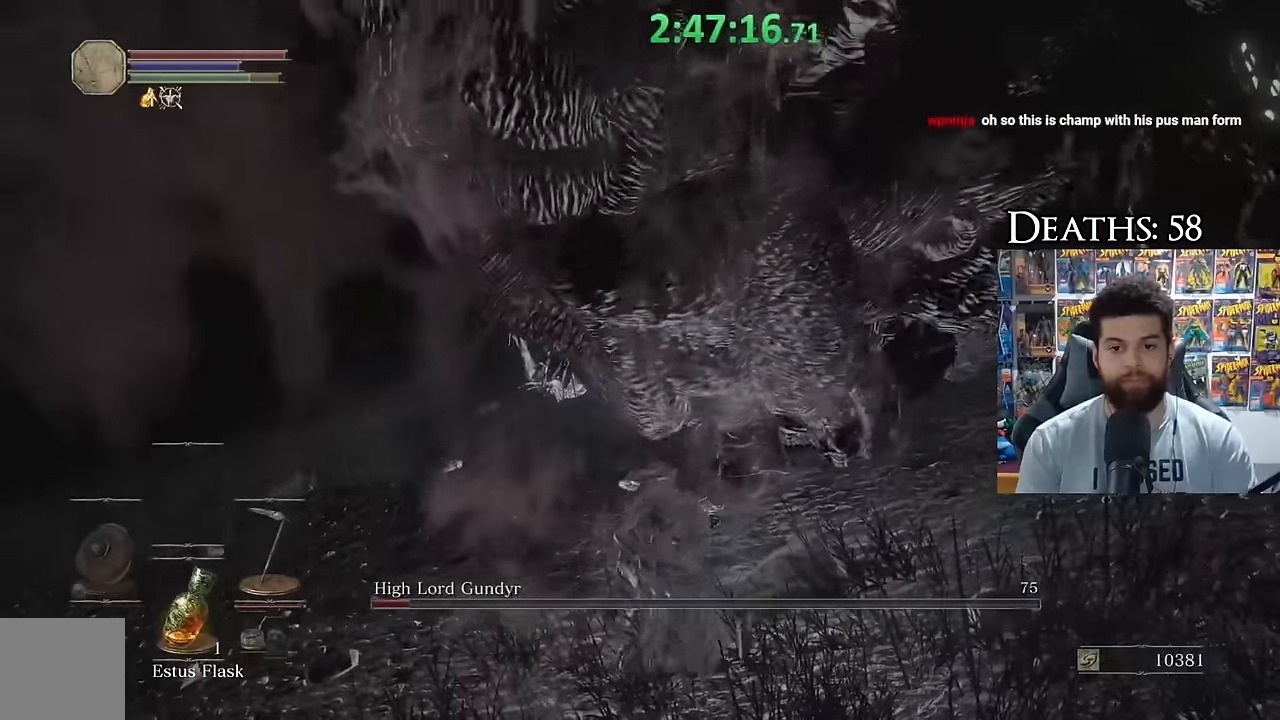
{"buttons": ["R2"], "left_stick": "up", "right_stick": "center", "events": []}
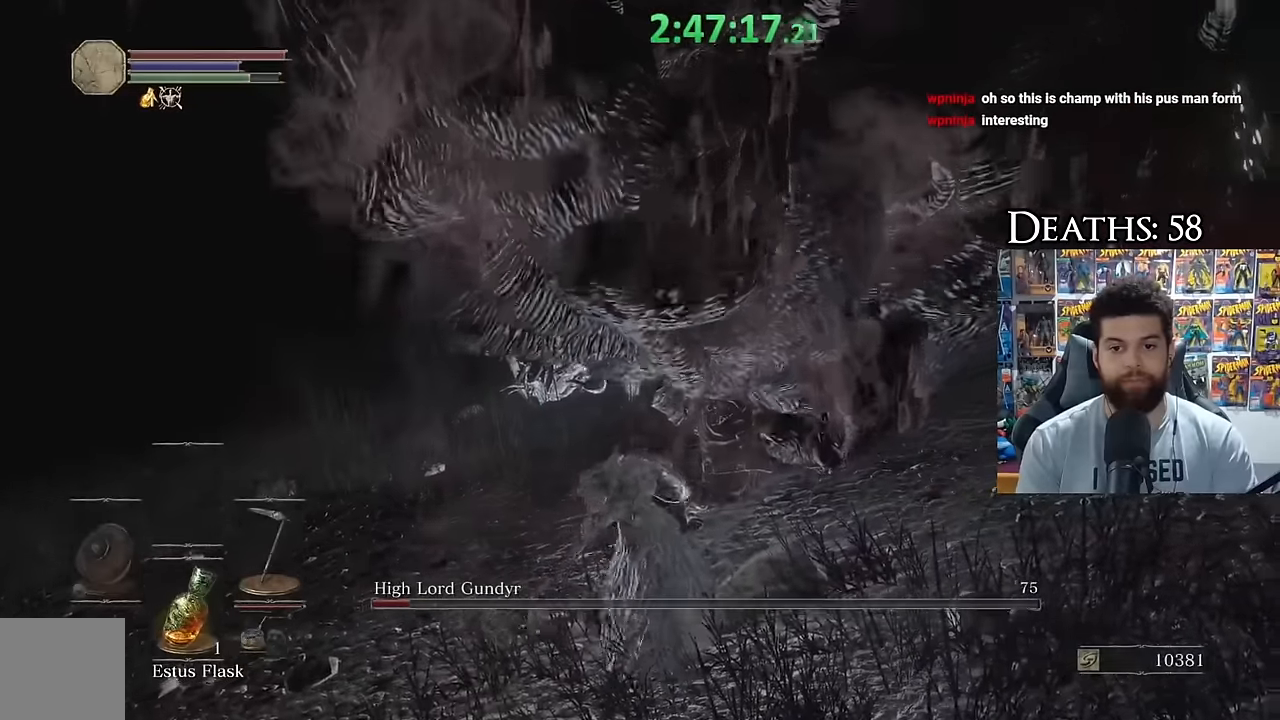
{"buttons": ["R2"], "left_stick": "up", "right_stick": "center", "events": []}
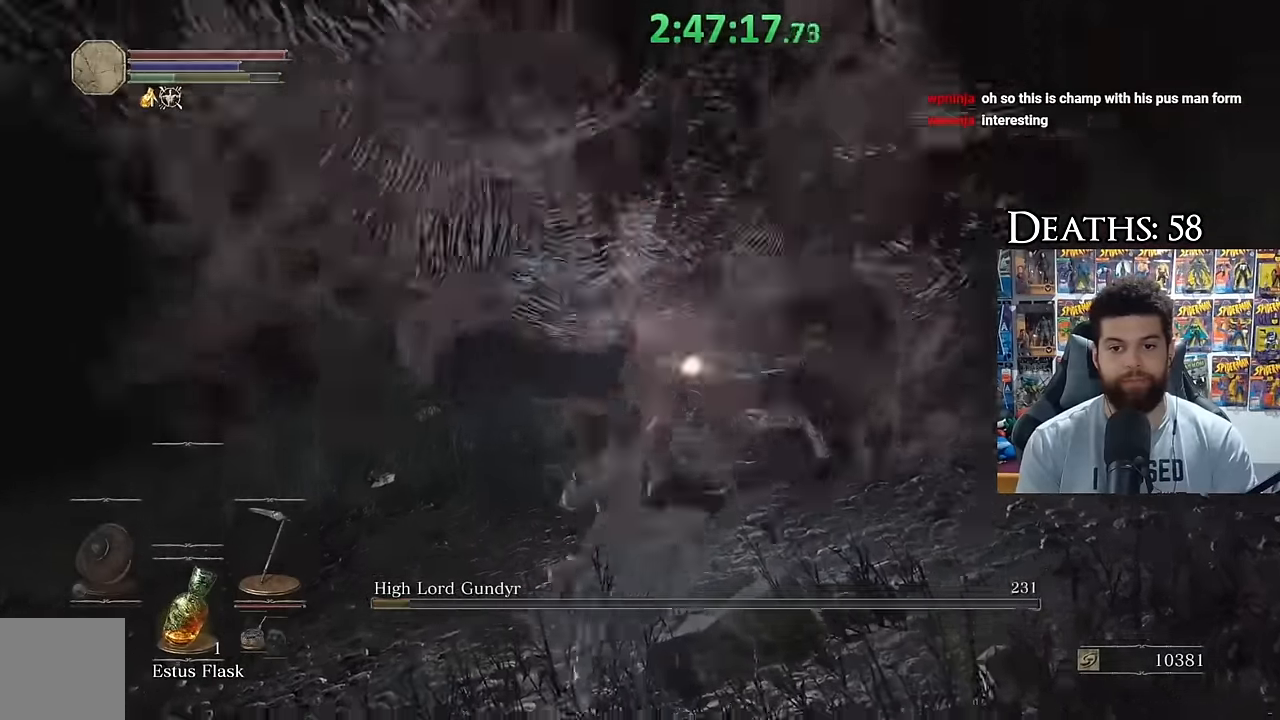
{"buttons": [], "left_stick": "down", "right_stick": "center", "events": [[50, "right_stick", "up"], [283, "right_stick", "center"], [300, "left_stick", "down"], [317, "R2", "up"]]}
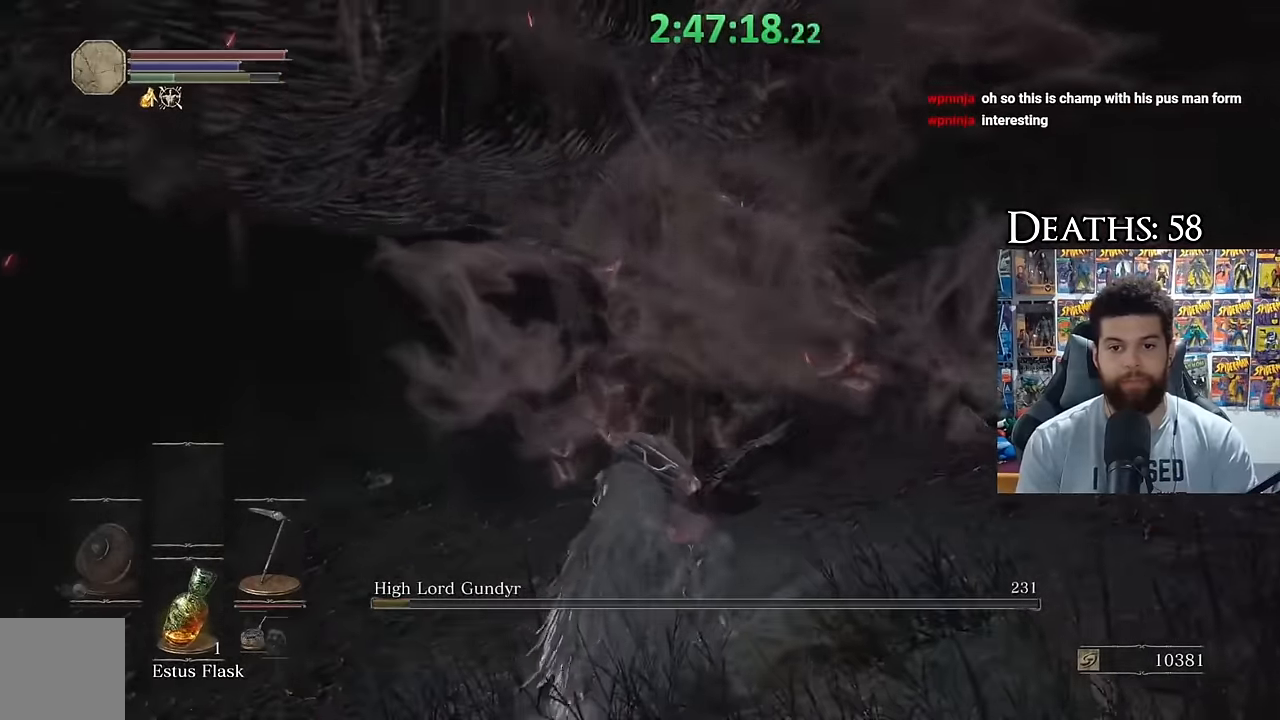
{"buttons": [], "left_stick": "down", "right_stick": "center", "events": [[33, "right_stick", "left"], [317, "right_stick", "center"]]}
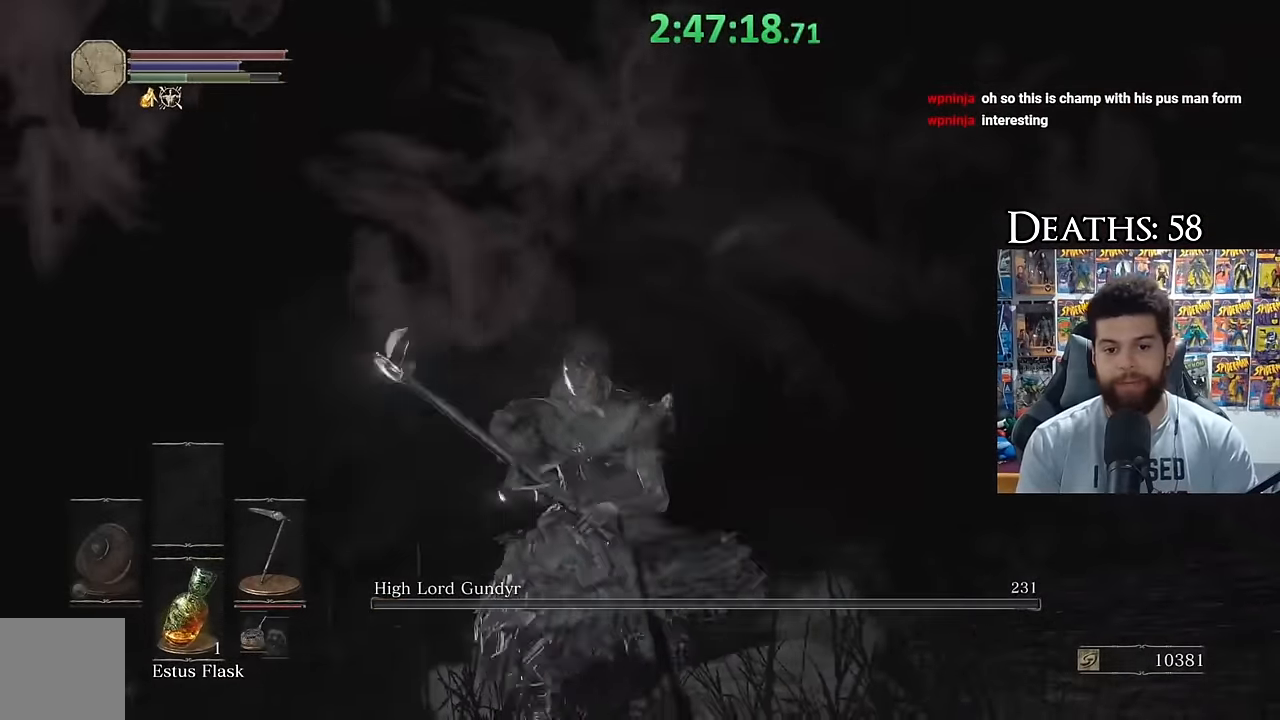
{"buttons": [], "left_stick": "down", "right_stick": "center", "events": []}
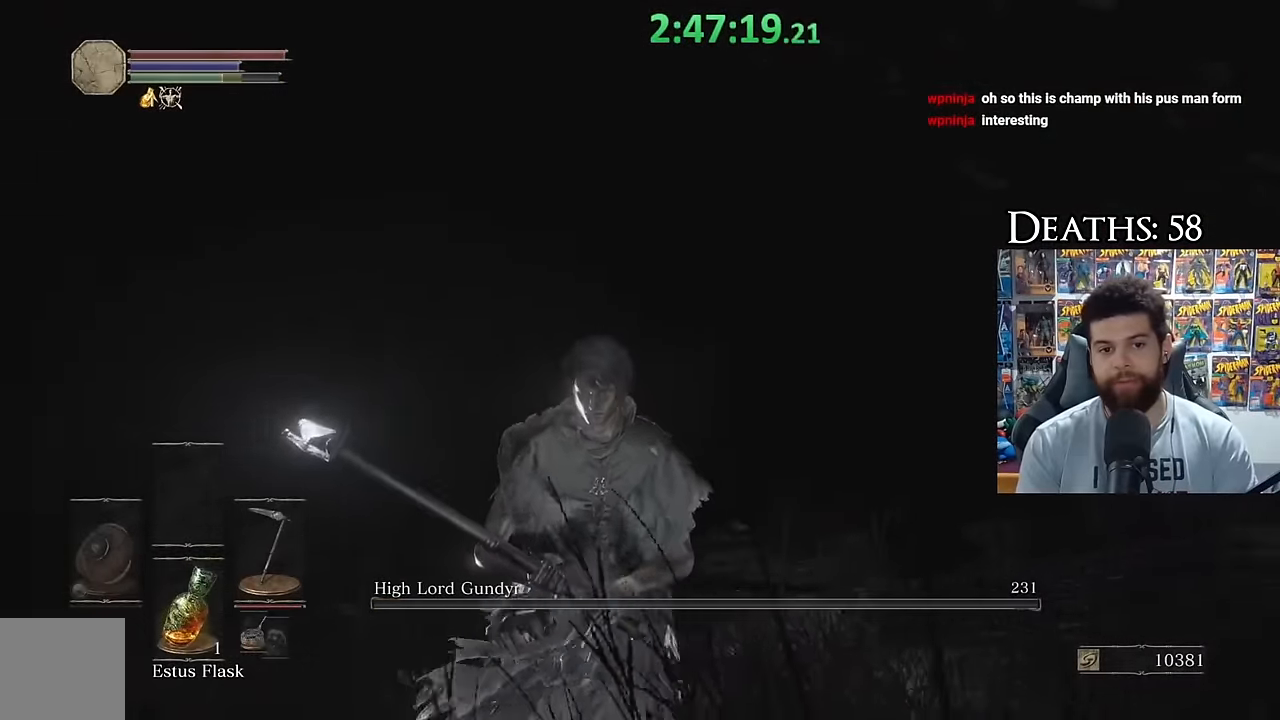
{"buttons": [], "left_stick": "down", "right_stick": "left", "events": [[133, "right_stick", "left"]]}
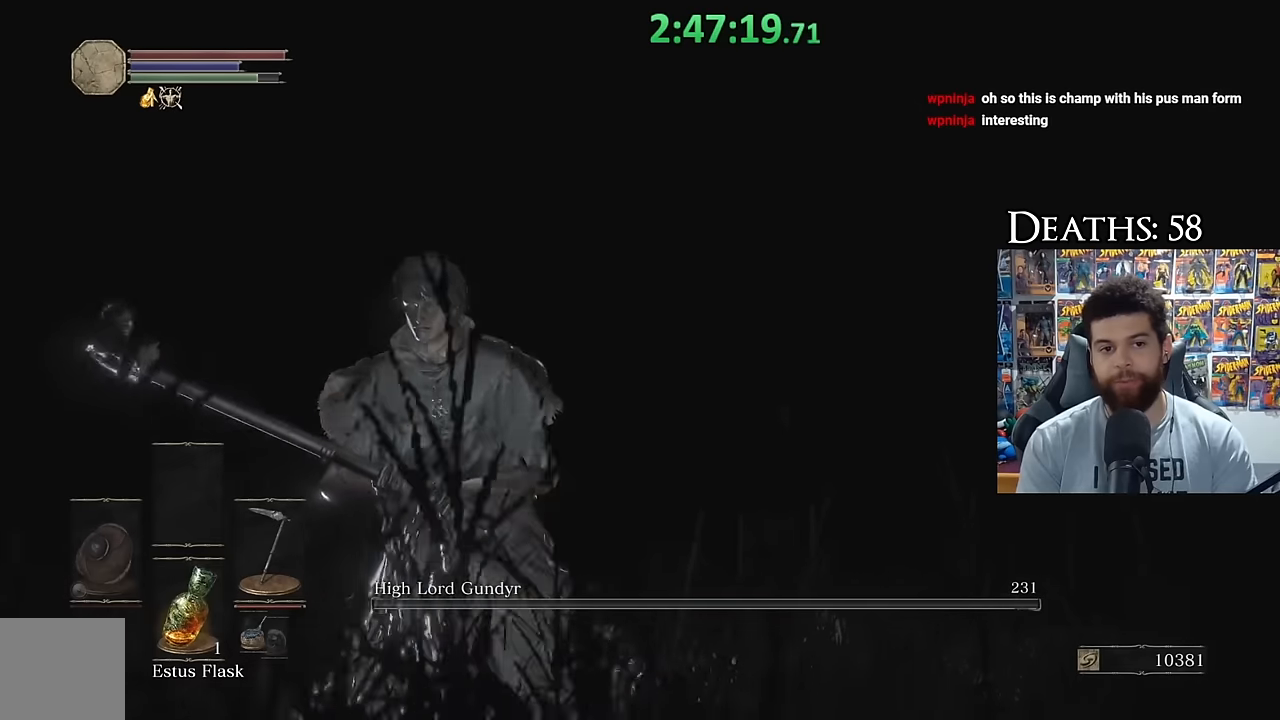
{"buttons": [], "left_stick": "up", "right_stick": "center", "events": [[117, "right_stick", "center"], [350, "left_stick", "up-right"], [467, "left_stick", "up"]]}
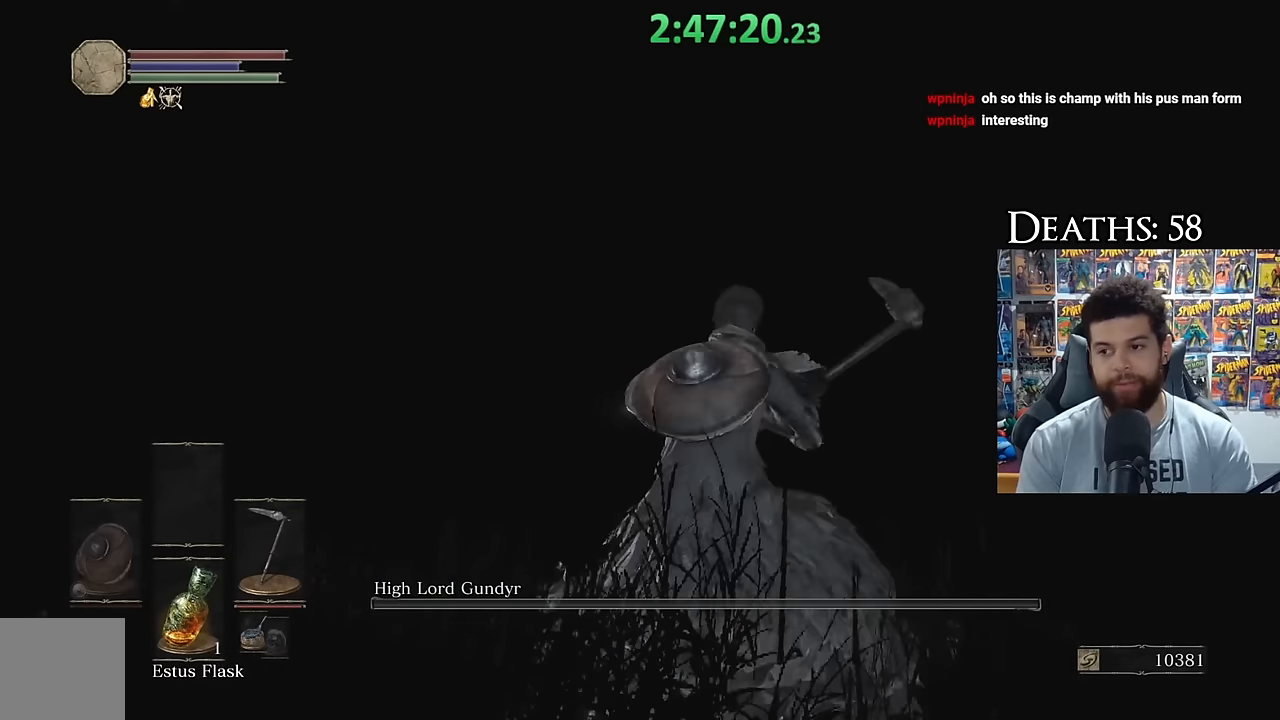
{"buttons": [], "left_stick": "up", "right_stick": "center", "events": []}